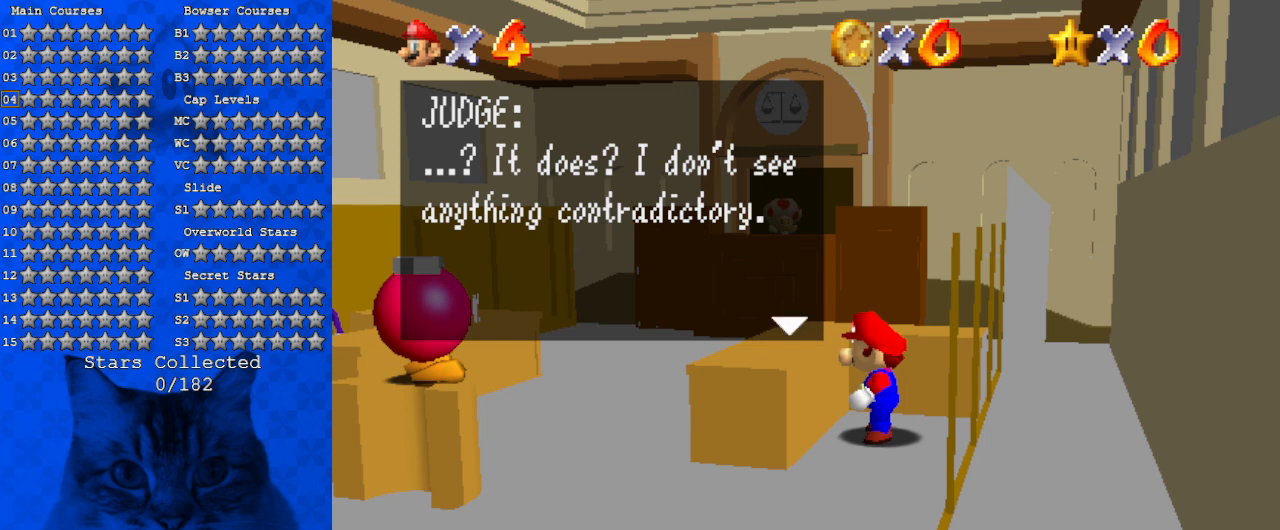
Gameplay with keyboard; each line is a JSON object with the keys held at the frame after it. "events" lists presses ("down") and releases ("up") of "a", "c", "ctrl", "d", "down", "left", "return", "right", "s", "shift", "up", "w", "x" and "y" between this image and that frame as [ms after this image, input, new state], when the widget could be followed in between. No other keys are recorded. Mouse input is not recorded.
{"keys": ["return"], "events": [[400, "return", "down"]]}
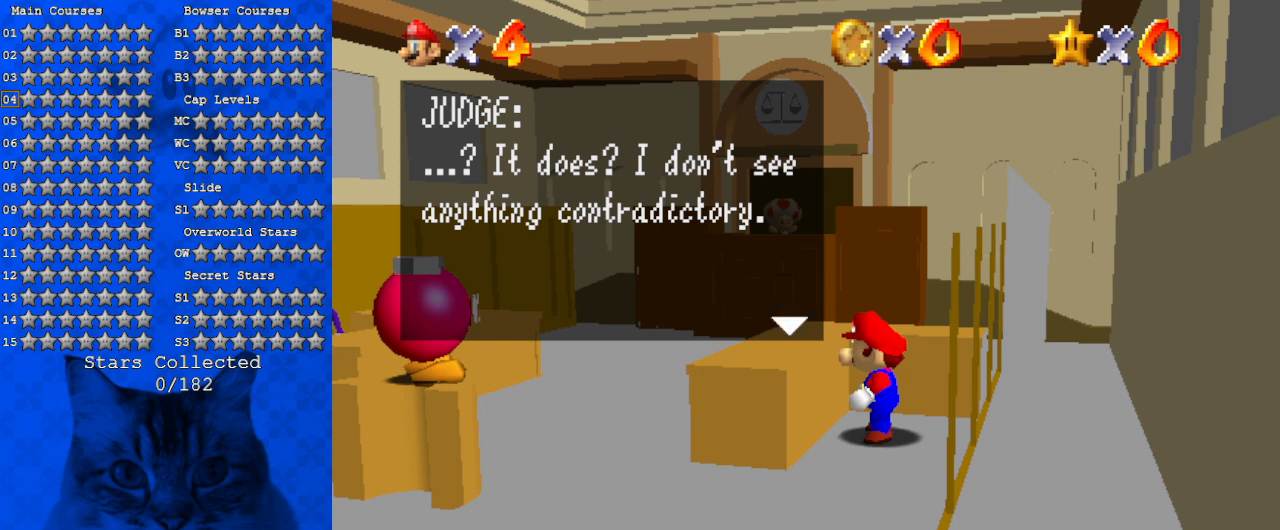
{"keys": [], "events": [[33, "return", "up"]]}
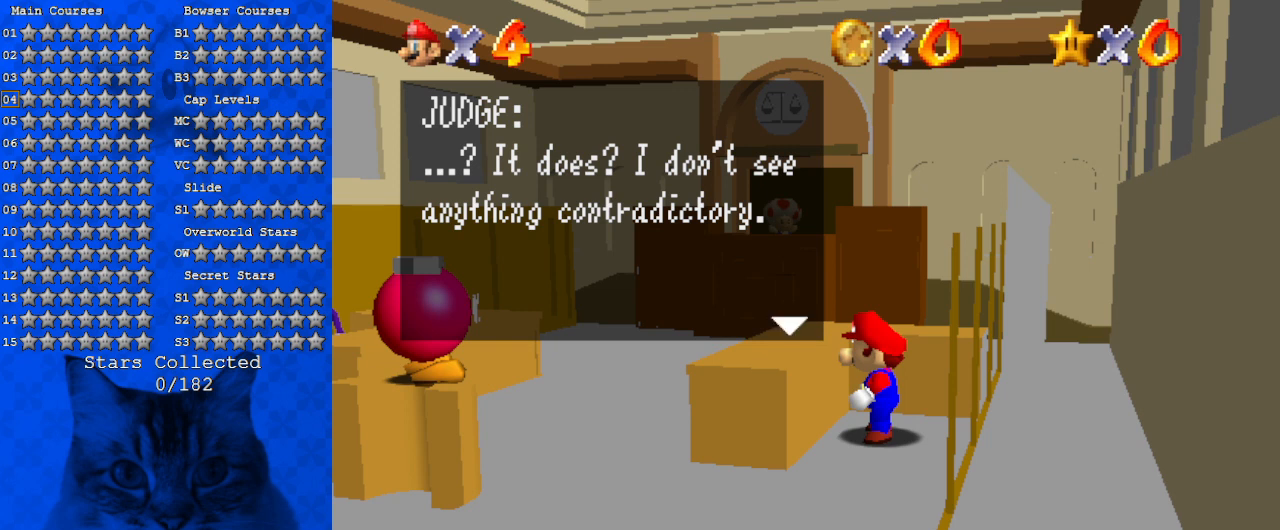
{"keys": ["shift"], "events": [[400, "shift", "down"]]}
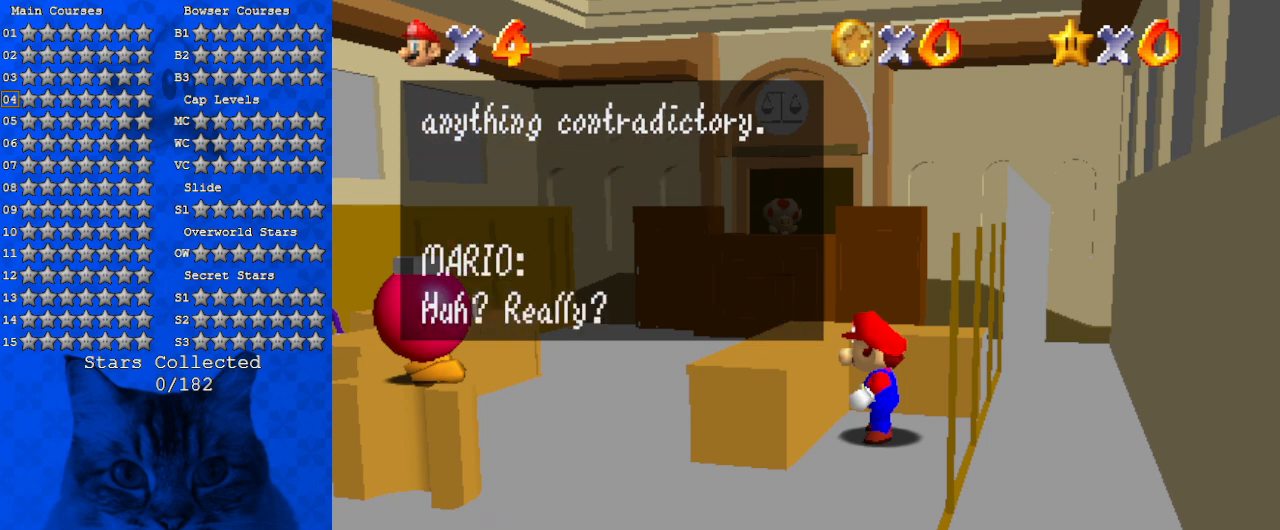
{"keys": [], "events": [[100, "shift", "up"]]}
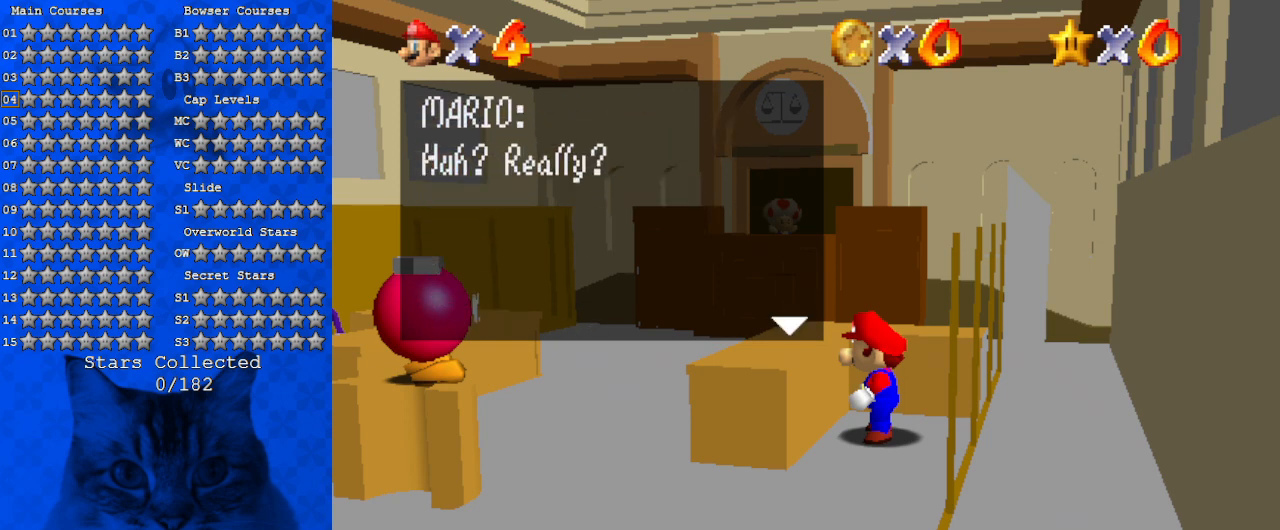
{"keys": [], "events": [[167, "shift", "down"], [333, "shift", "up"]]}
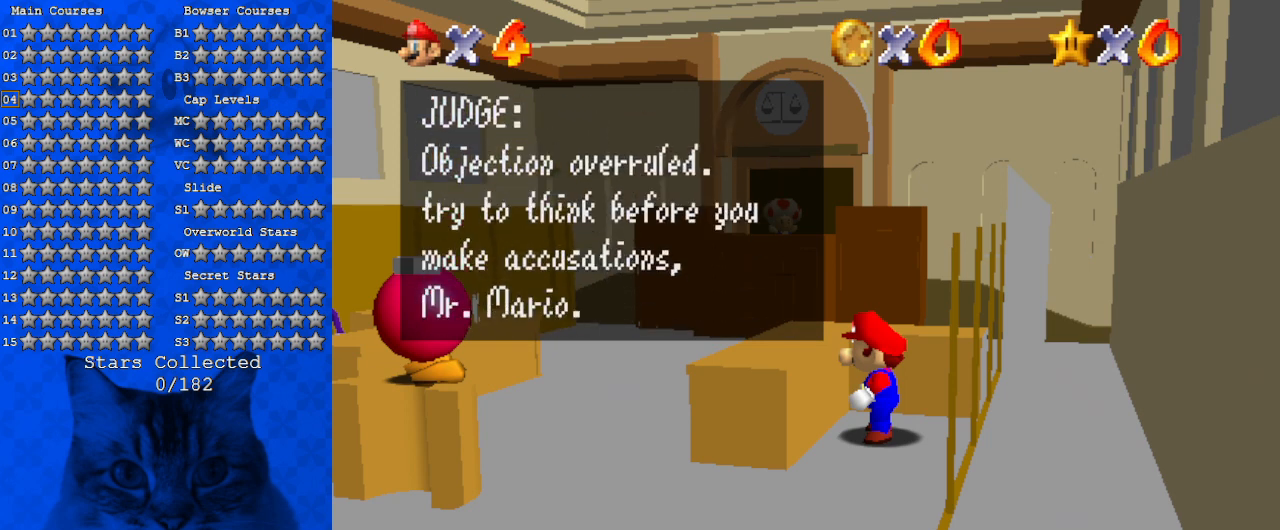
{"keys": [], "events": []}
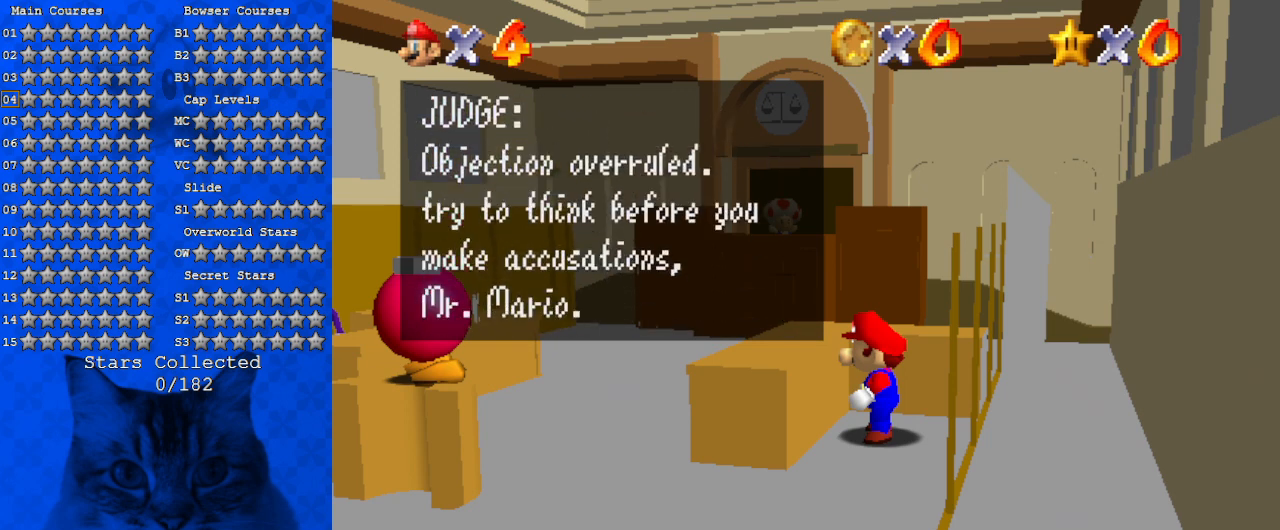
{"keys": [], "events": []}
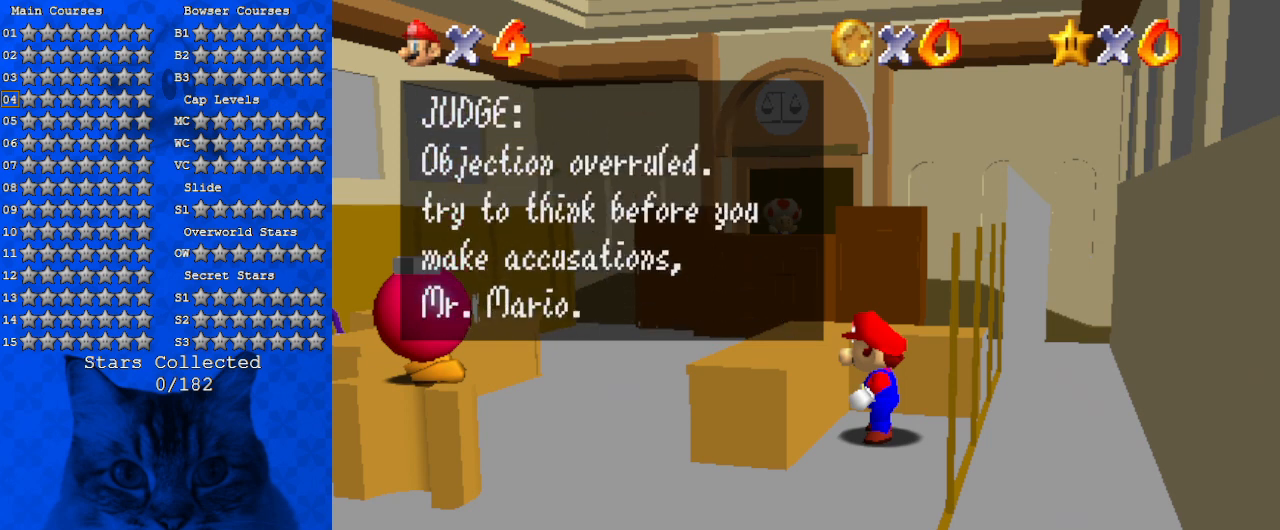
{"keys": [], "events": []}
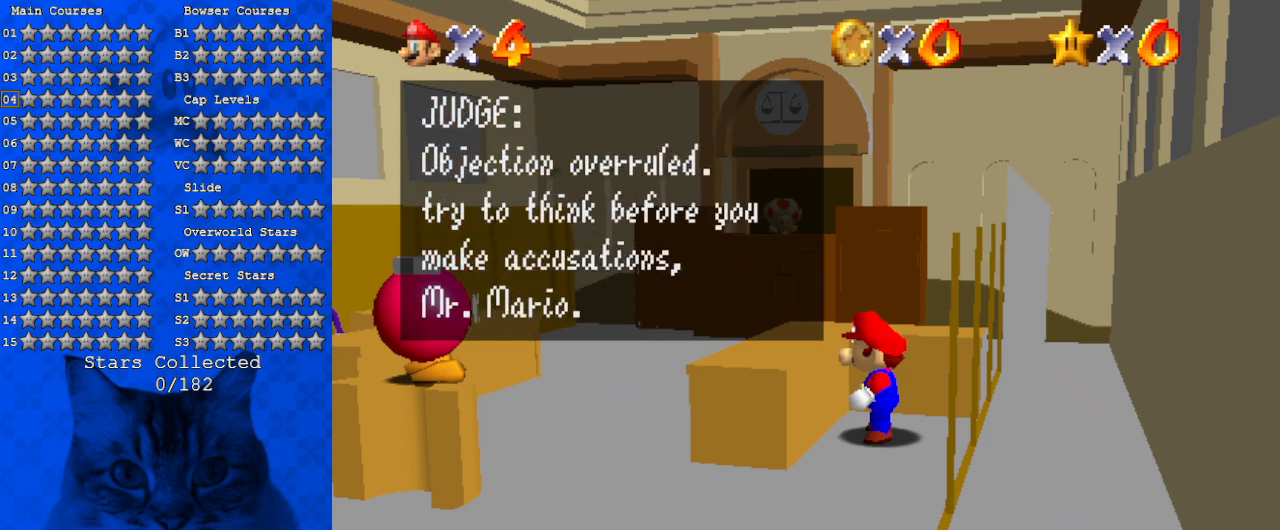
{"keys": [], "events": []}
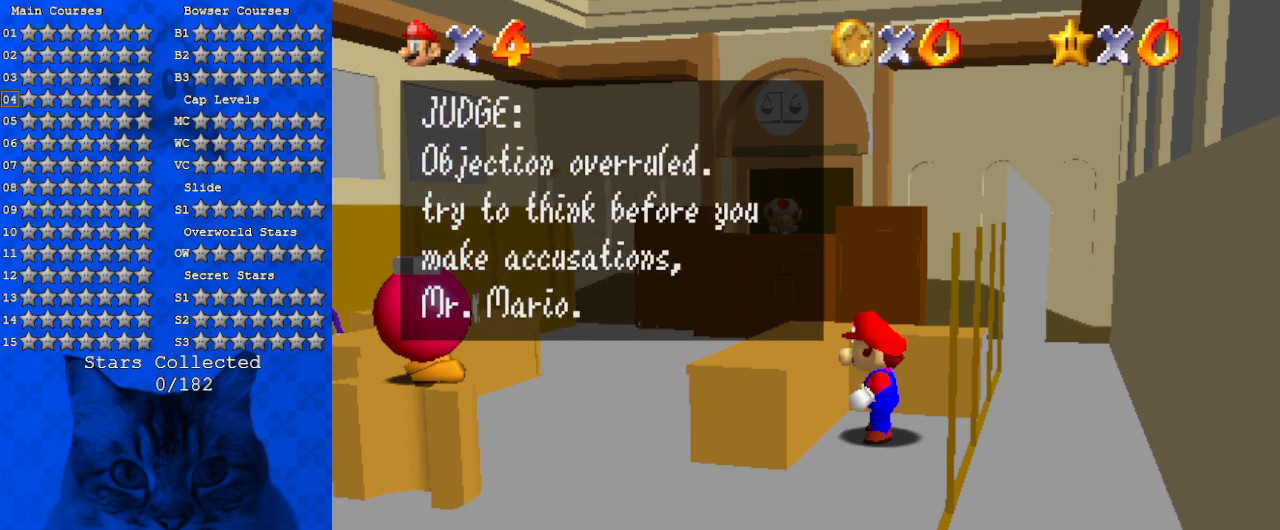
{"keys": [], "events": [[67, "shift", "down"], [267, "shift", "up"]]}
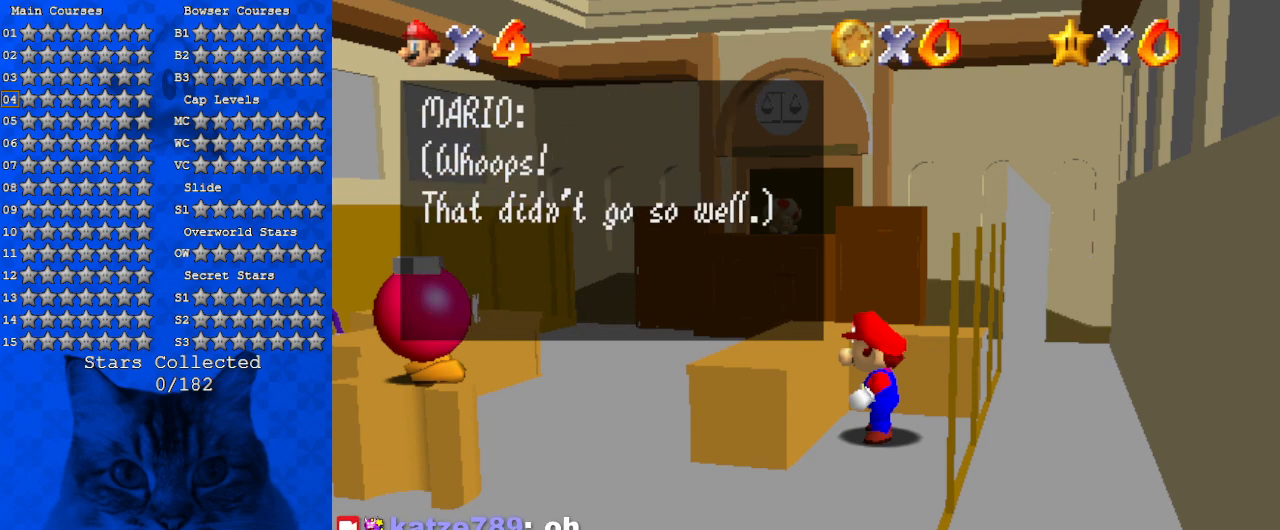
{"keys": [], "events": []}
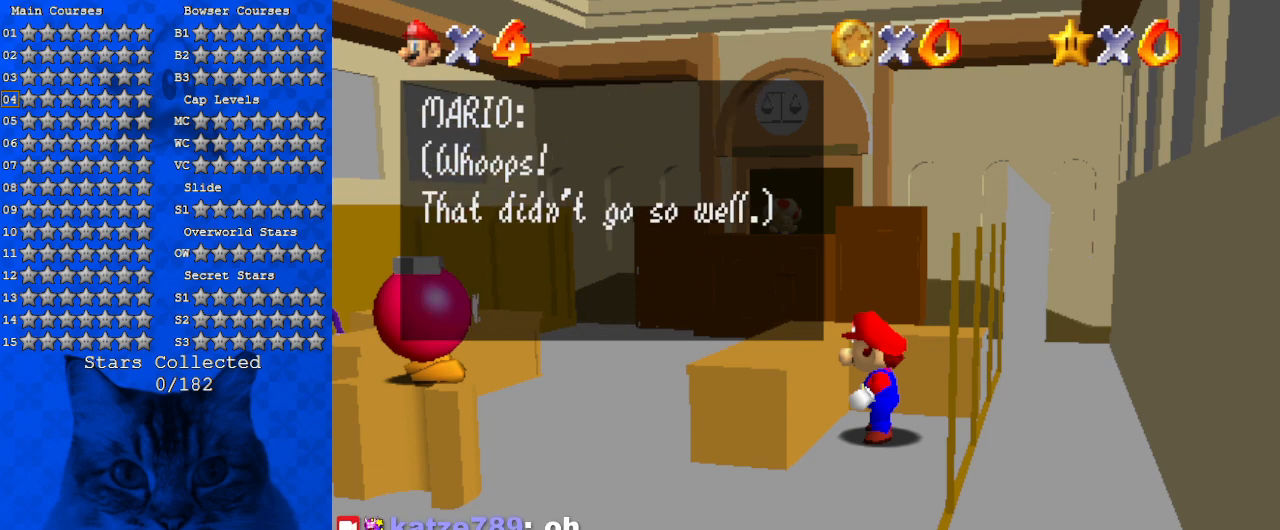
{"keys": ["shift"], "events": [[333, "shift", "down"]]}
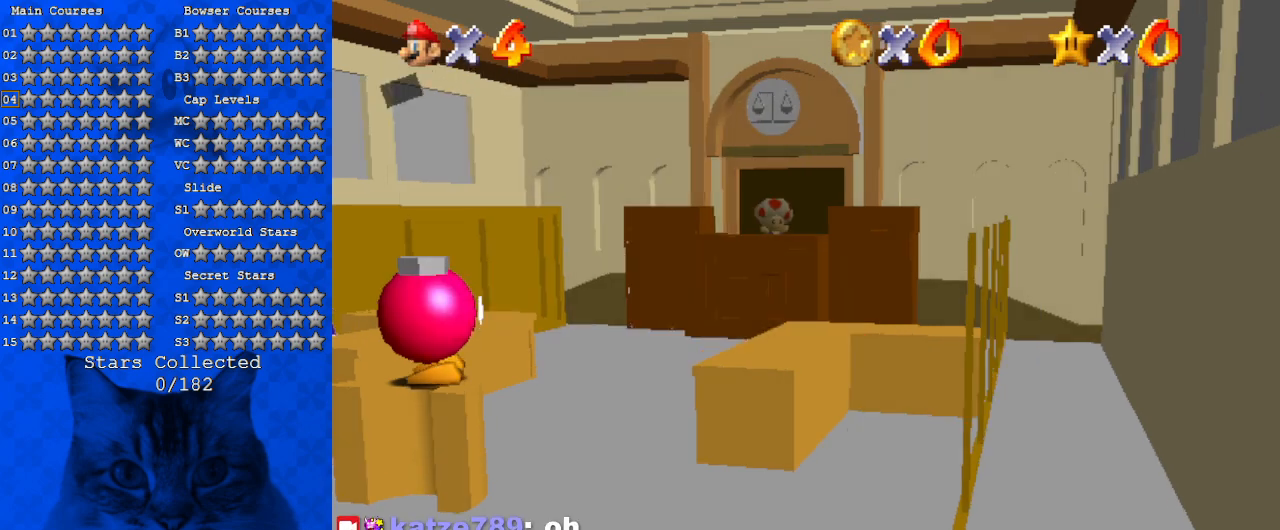
{"keys": [], "events": [[33, "shift", "up"]]}
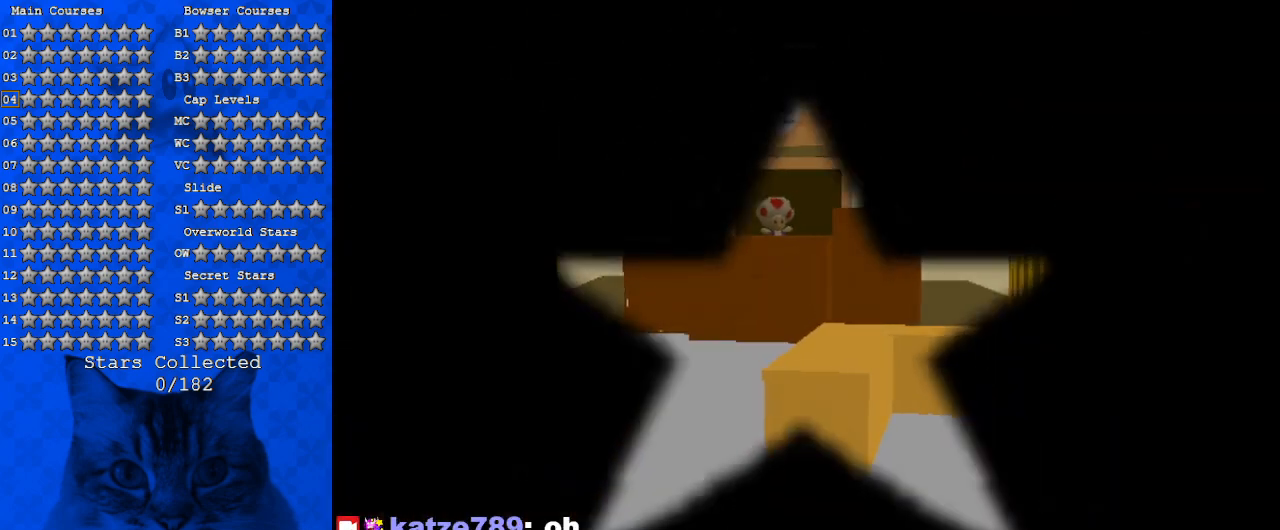
{"keys": [], "events": []}
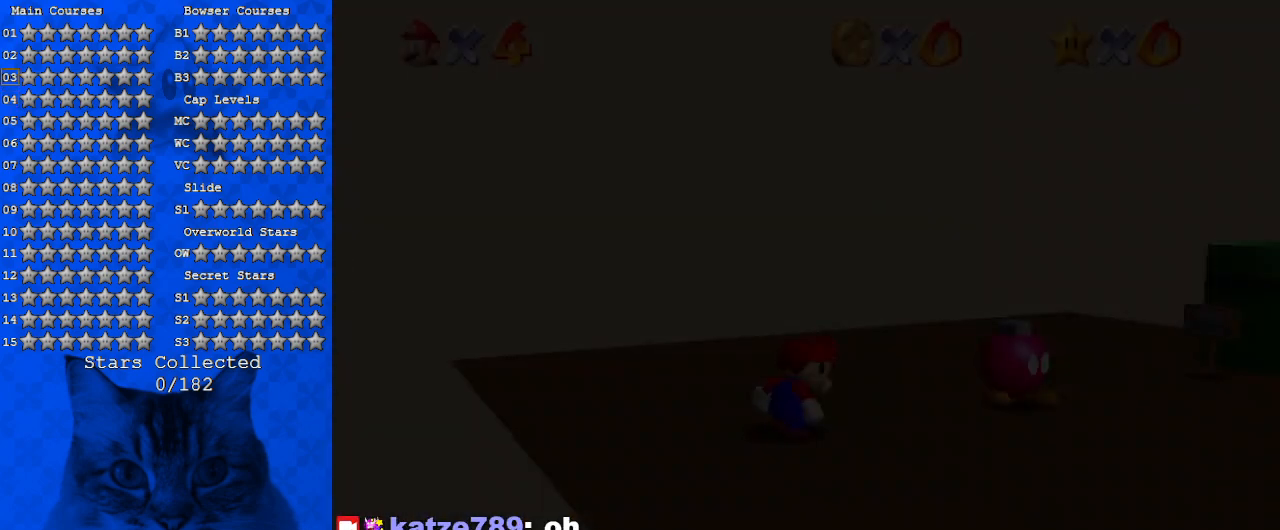
{"keys": [], "events": []}
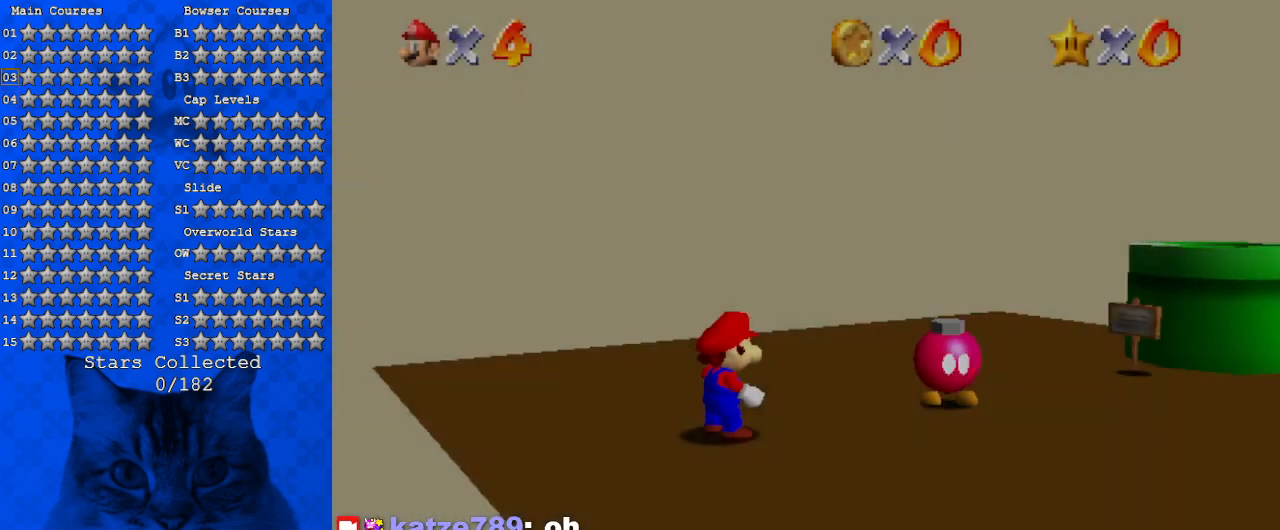
{"keys": [], "events": []}
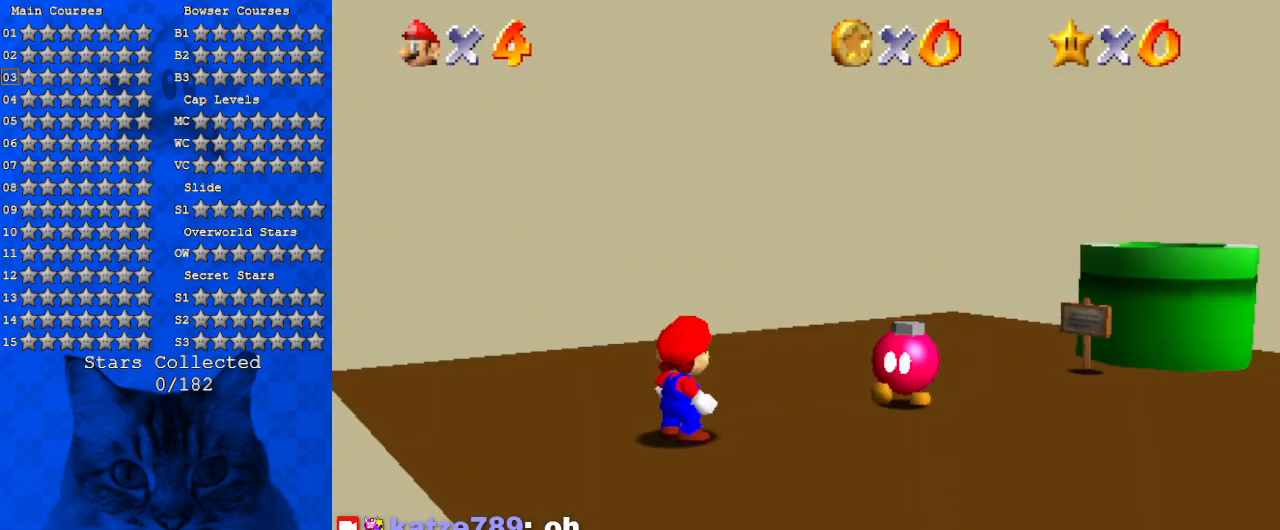
{"keys": ["right"], "events": [[400, "right", "down"]]}
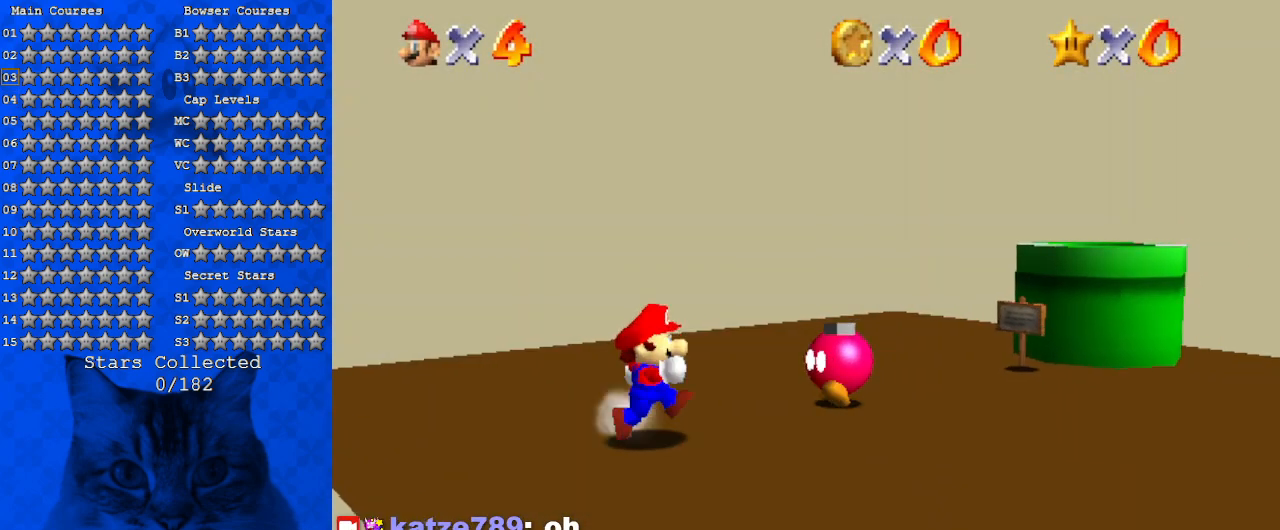
{"keys": ["down", "right"], "events": [[33, "down", "down"]]}
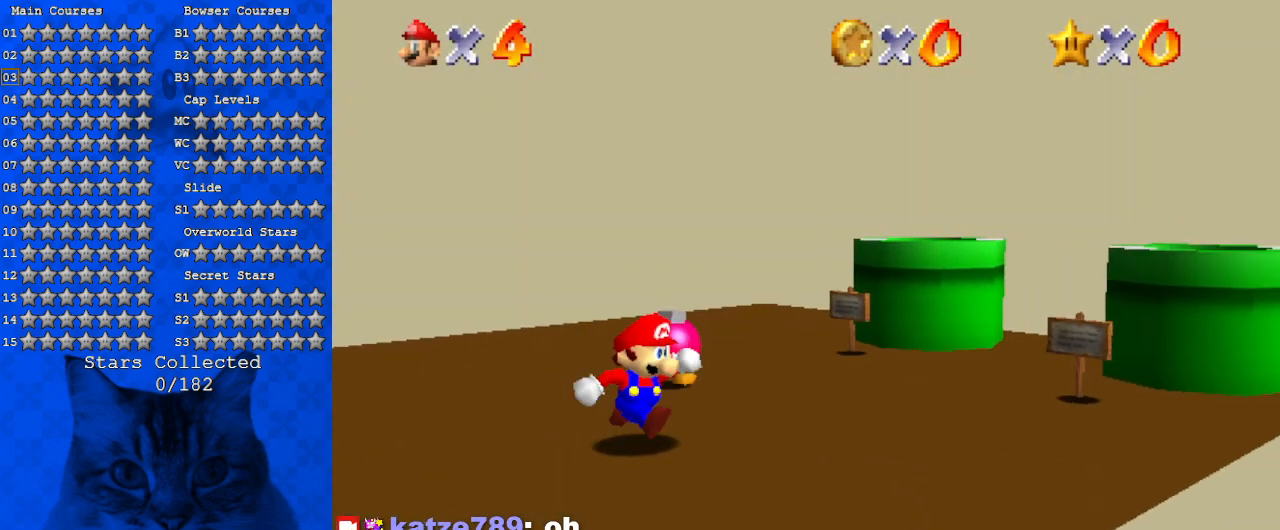
{"keys": [], "events": [[133, "down", "up"], [200, "right", "up"]]}
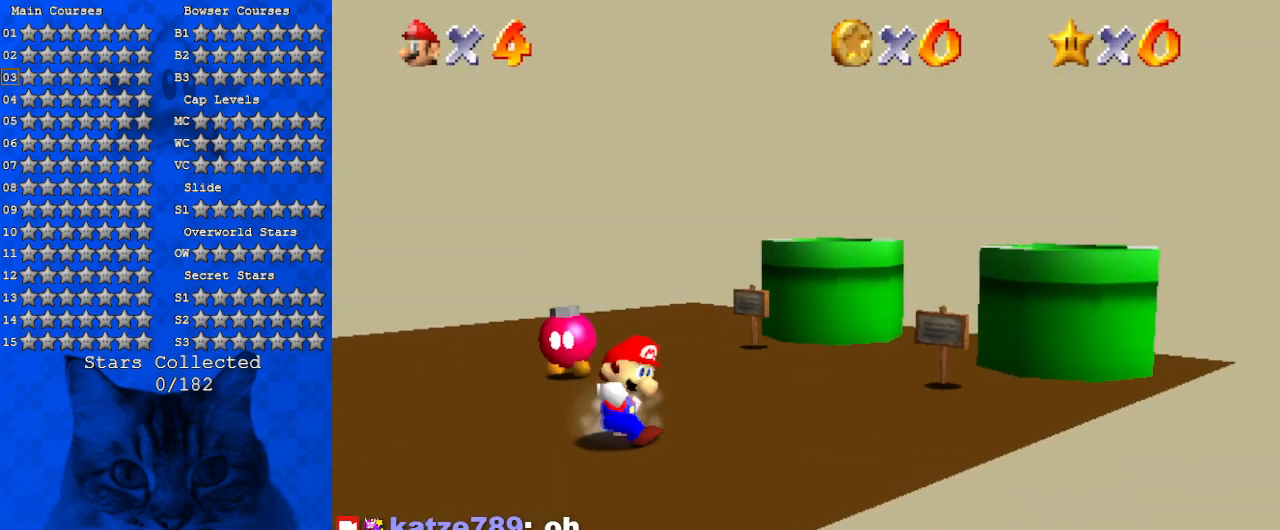
{"keys": [], "events": []}
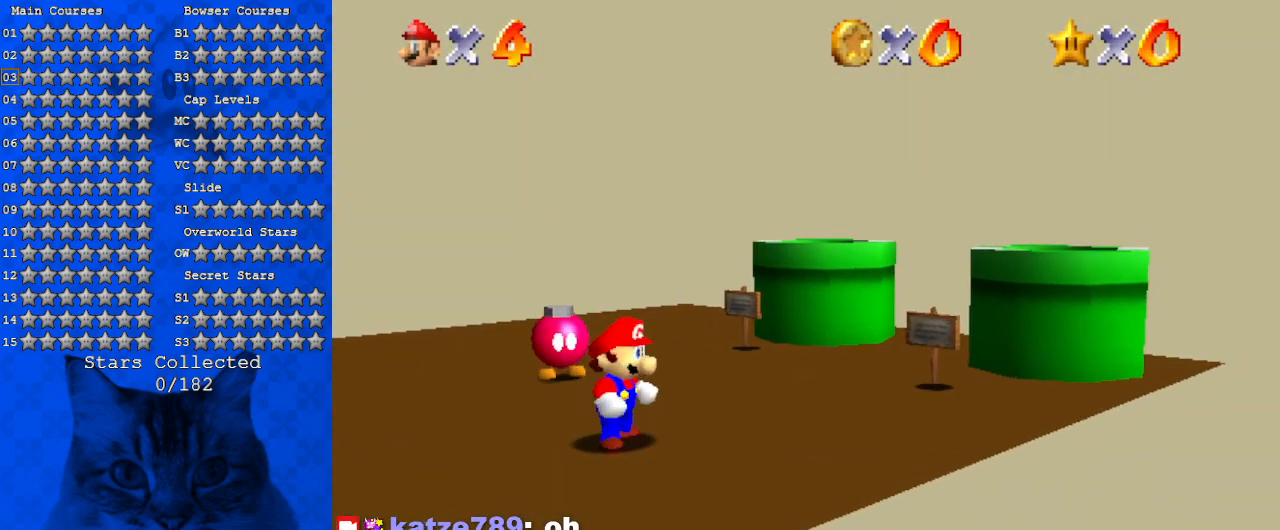
{"keys": [], "events": []}
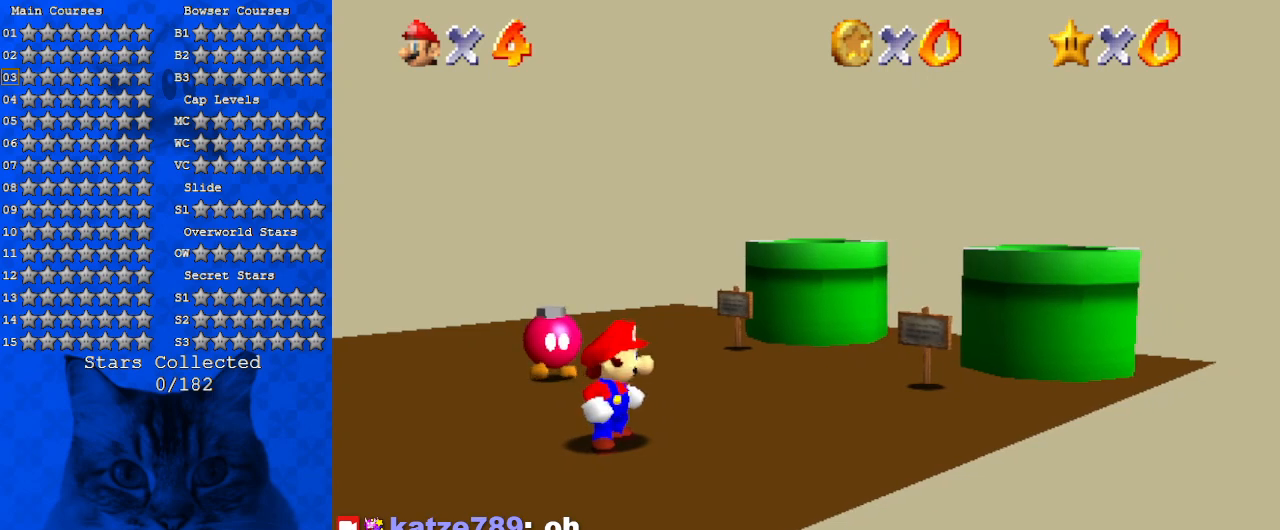
{"keys": ["right"], "events": [[33, "up", "down"], [500, "right", "down"], [500, "up", "up"]]}
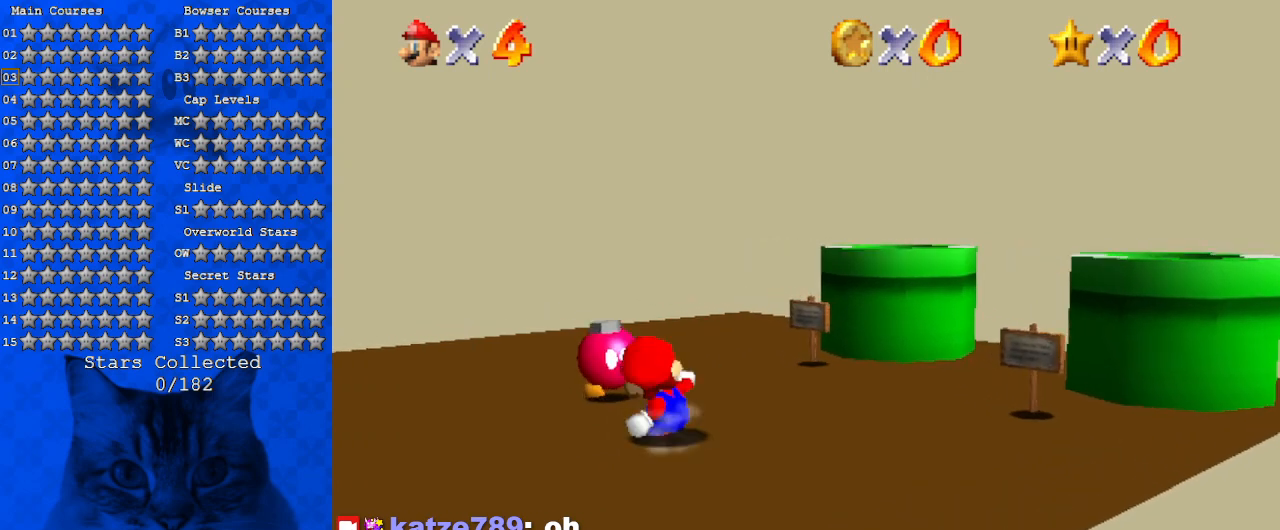
{"keys": ["right"], "events": []}
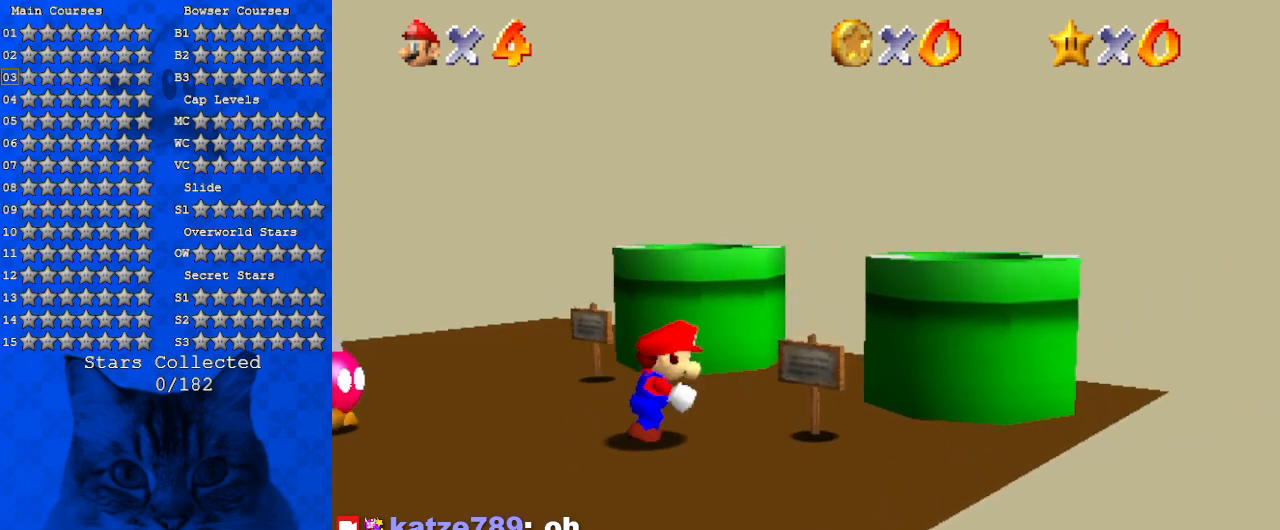
{"keys": ["right"], "events": [[100, "right", "up"], [467, "right", "down"]]}
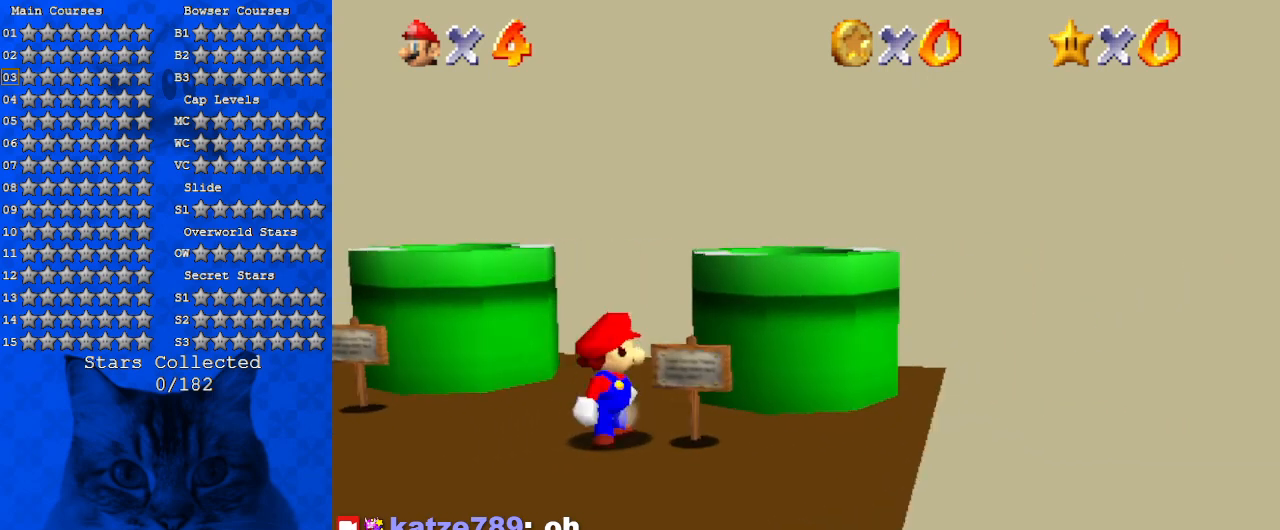
{"keys": ["ctrl"], "events": [[67, "right", "up"], [333, "ctrl", "down"]]}
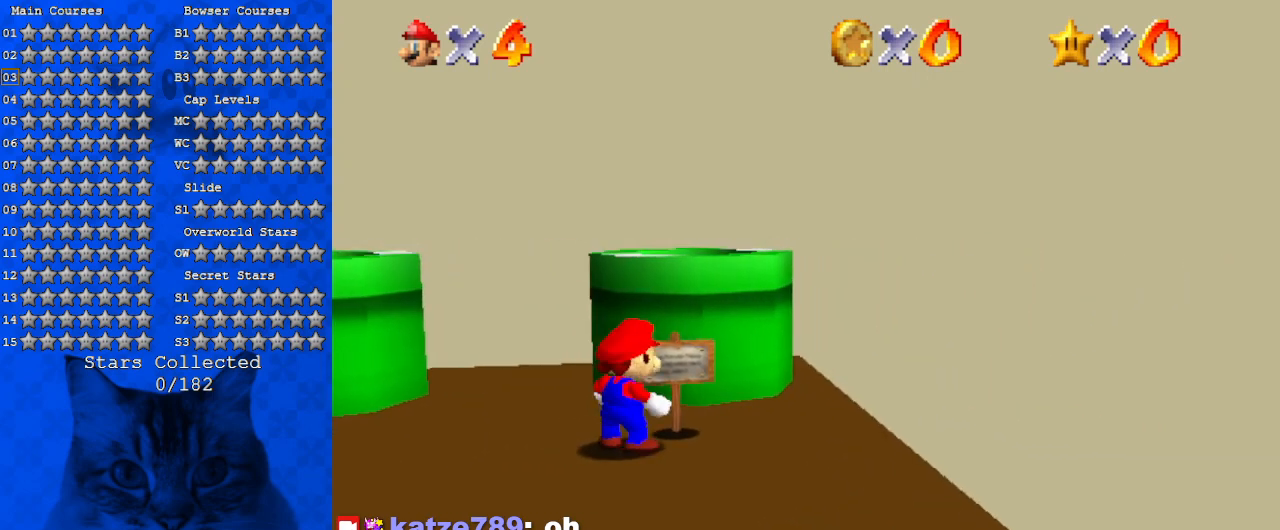
{"keys": [], "events": [[67, "ctrl", "up"]]}